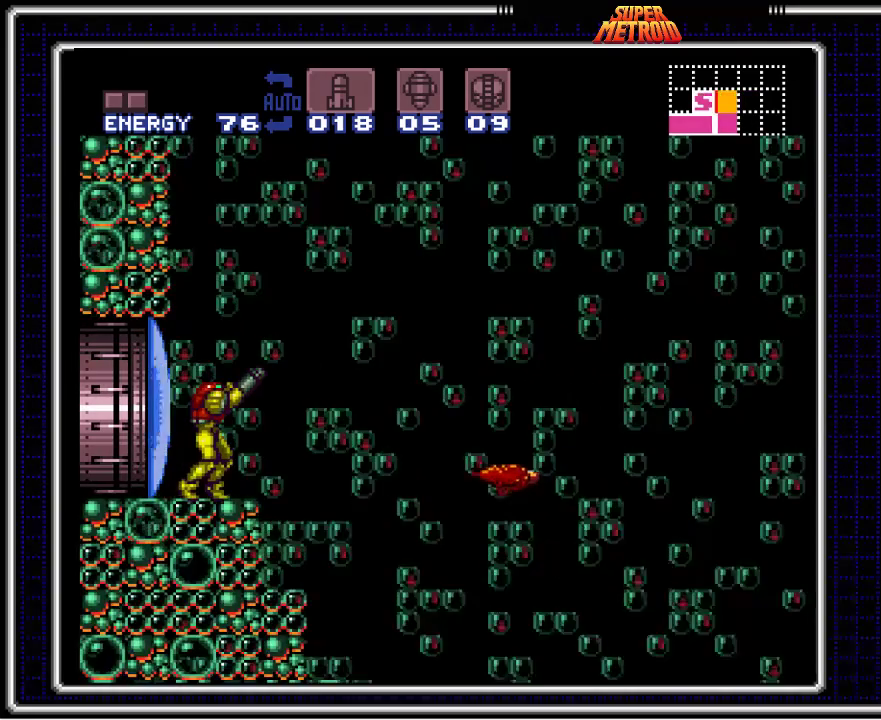
Gameplay with a controller (Nintendo layout); each line is a JSON object with the inputs held at the frame after it. "events" lists button and stick changes between this image and that frame as [ms after this image, input, new state], when the widget could be followed in between. Not read: L3 R3.
{"buttons": [], "events": [[267, "X", "down"], [400, "X", "up"]]}
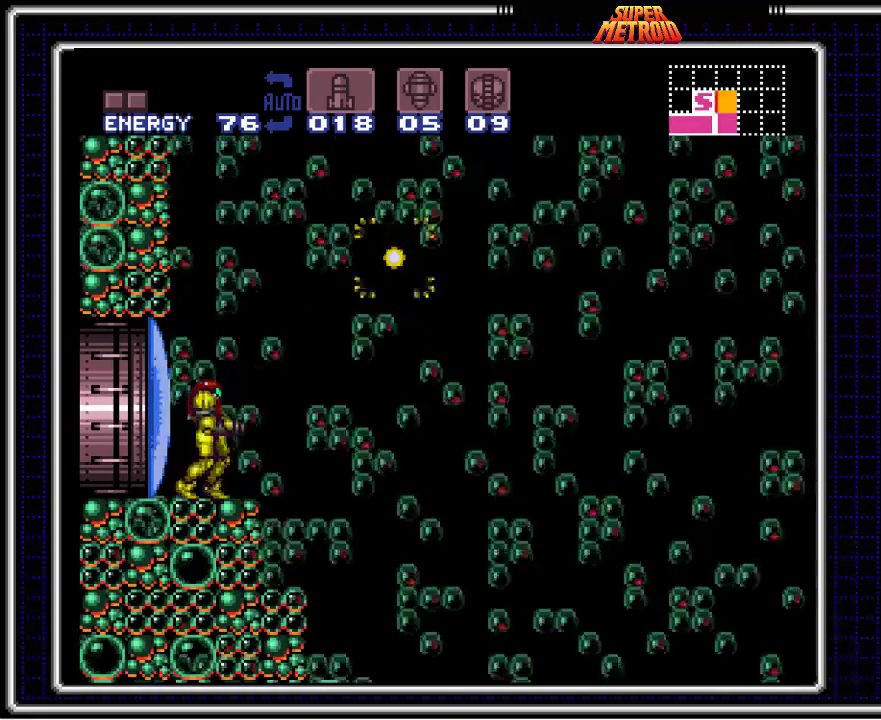
{"buttons": ["B", "DPAD_RIGHT"], "events": [[17, "B", "down"], [150, "DPAD_RIGHT", "down"], [233, "A", "down"], [483, "A", "up"]]}
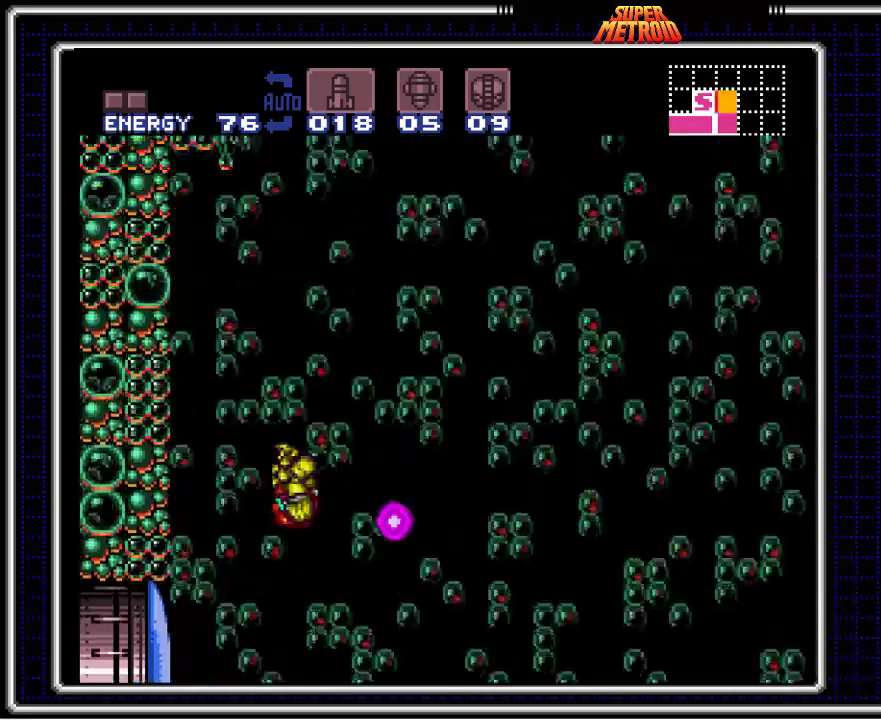
{"buttons": ["DPAD_LEFT"], "events": [[133, "DPAD_RIGHT", "up"], [150, "DPAD_LEFT", "down"], [467, "B", "up"]]}
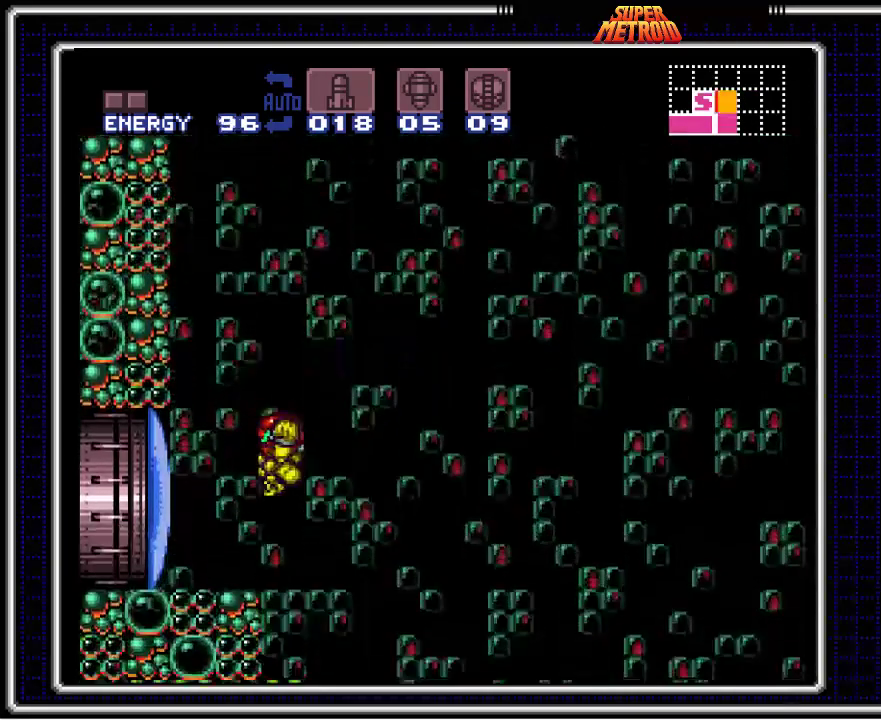
{"buttons": ["X"], "events": [[67, "X", "down"], [200, "X", "up"], [300, "DPAD_LEFT", "up"], [333, "DPAD_RIGHT", "down"], [367, "X", "down"], [450, "DPAD_RIGHT", "up"]]}
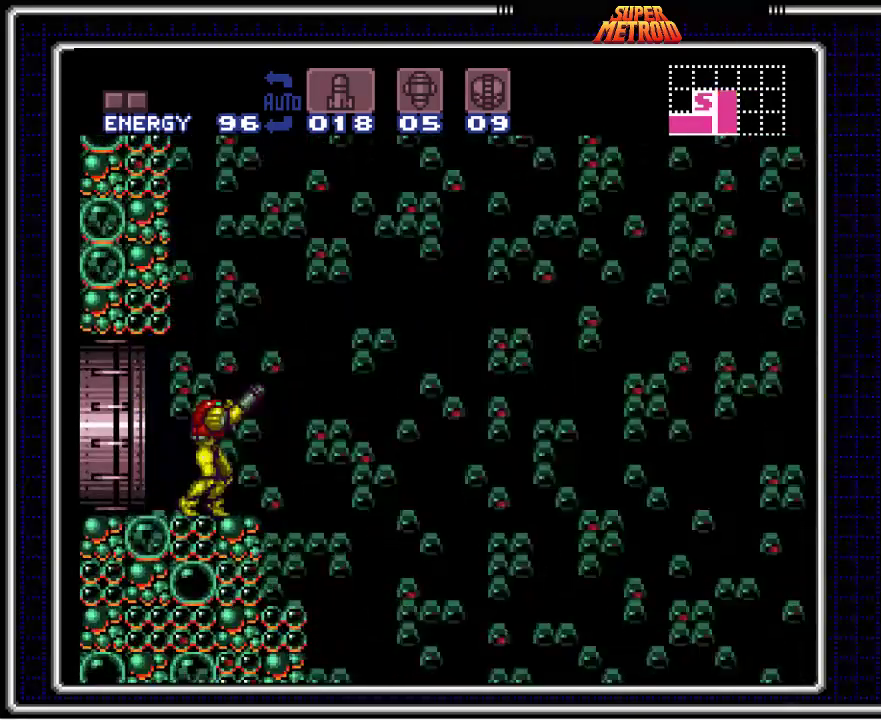
{"buttons": ["X"], "events": [[67, "DPAD_LEFT", "down"], [400, "DPAD_LEFT", "up"]]}
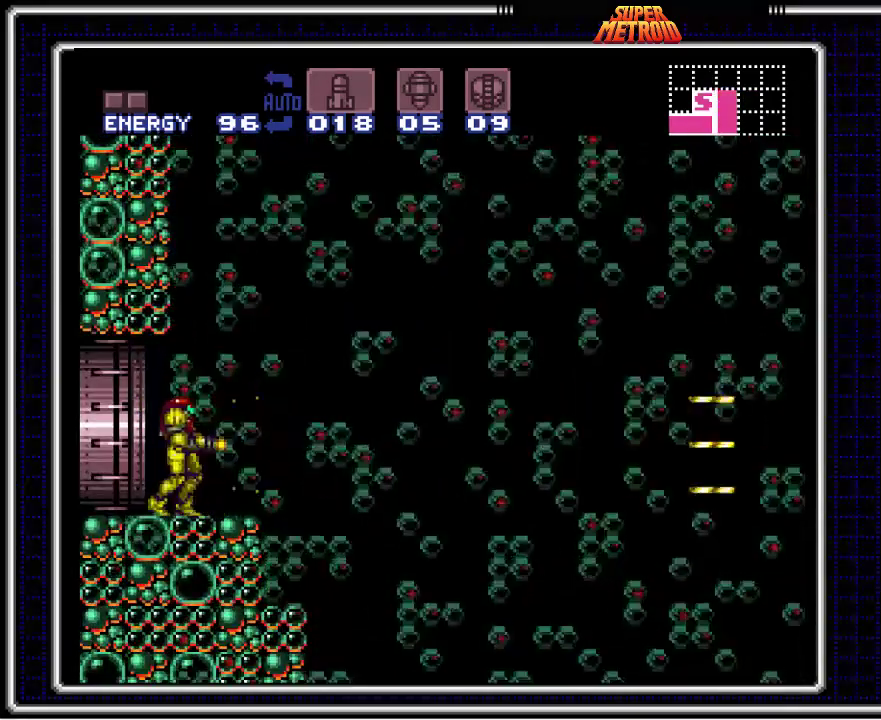
{"buttons": ["B", "X"], "events": [[467, "B", "down"]]}
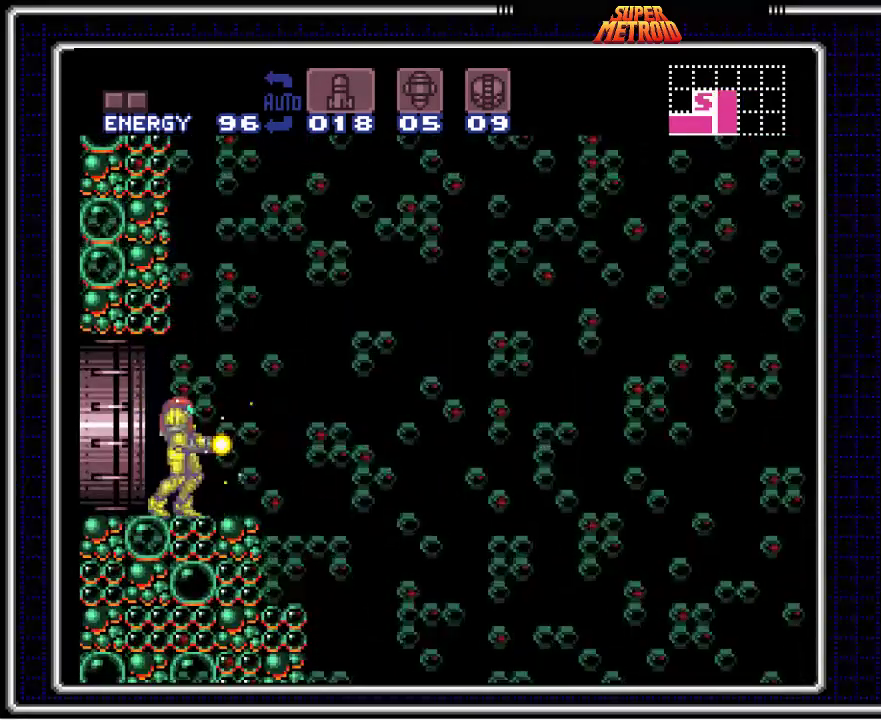
{"buttons": ["B", "X", "DPAD_LEFT"], "events": [[183, "DPAD_LEFT", "down"], [300, "DPAD_LEFT", "up"], [417, "DPAD_LEFT", "down"]]}
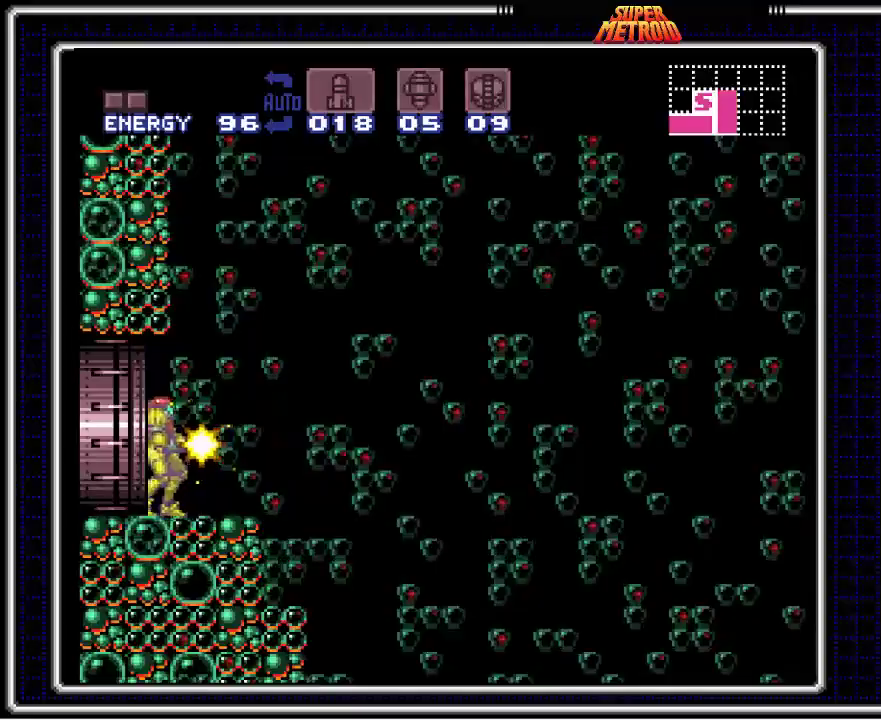
{"buttons": ["B", "X"], "events": [[33, "DPAD_LEFT", "up"], [150, "DPAD_LEFT", "down"], [233, "DPAD_LEFT", "up"]]}
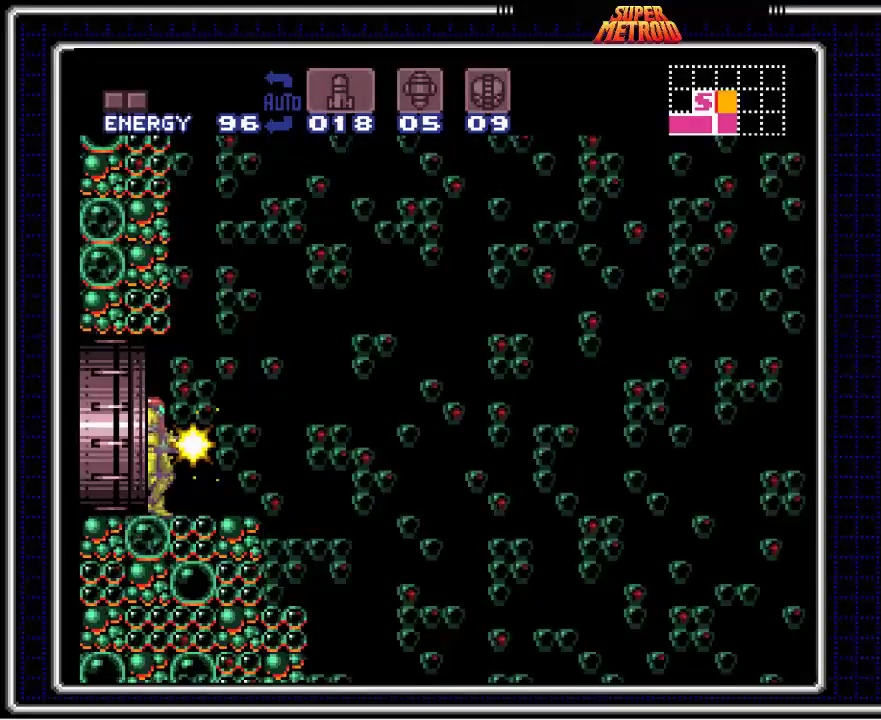
{"buttons": ["A", "B", "X", "DPAD_RIGHT"], "events": [[50, "DPAD_RIGHT", "down"], [333, "A", "down"]]}
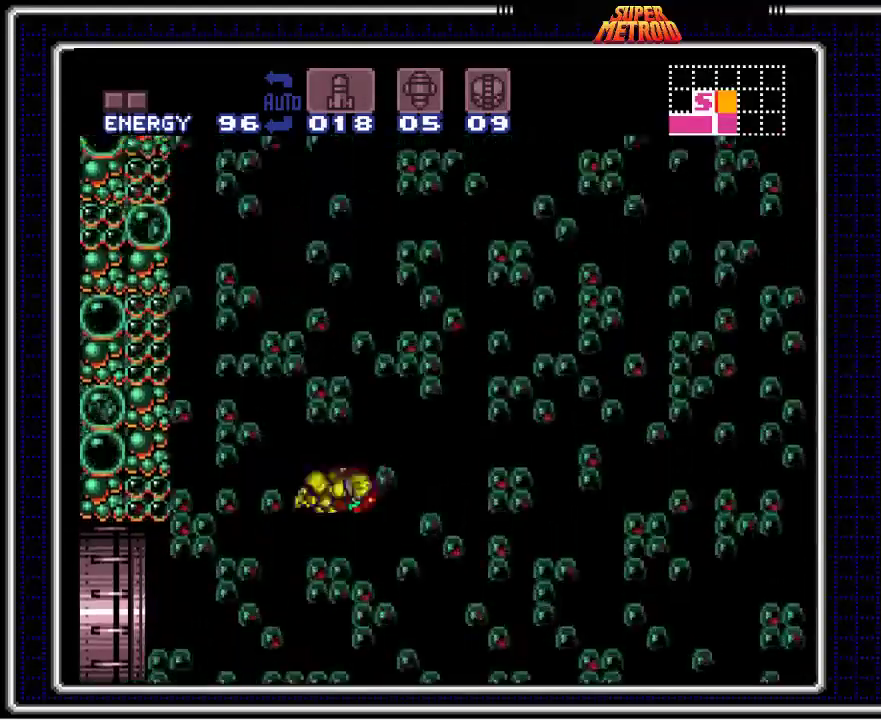
{"buttons": ["A", "X", "DPAD_RIGHT"], "events": [[67, "B", "up"]]}
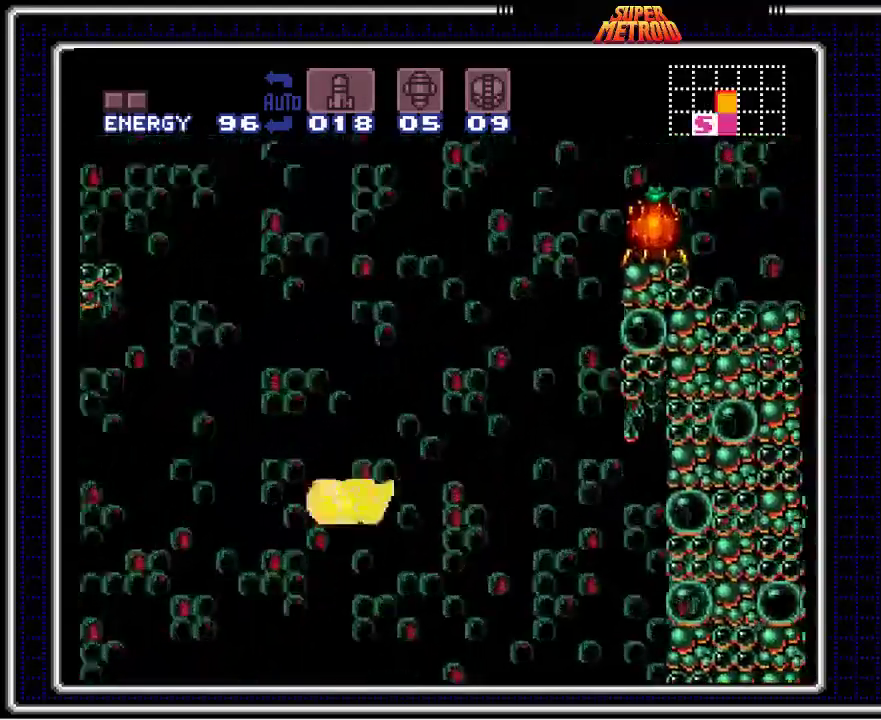
{"buttons": ["A", "X", "DPAD_RIGHT"], "events": []}
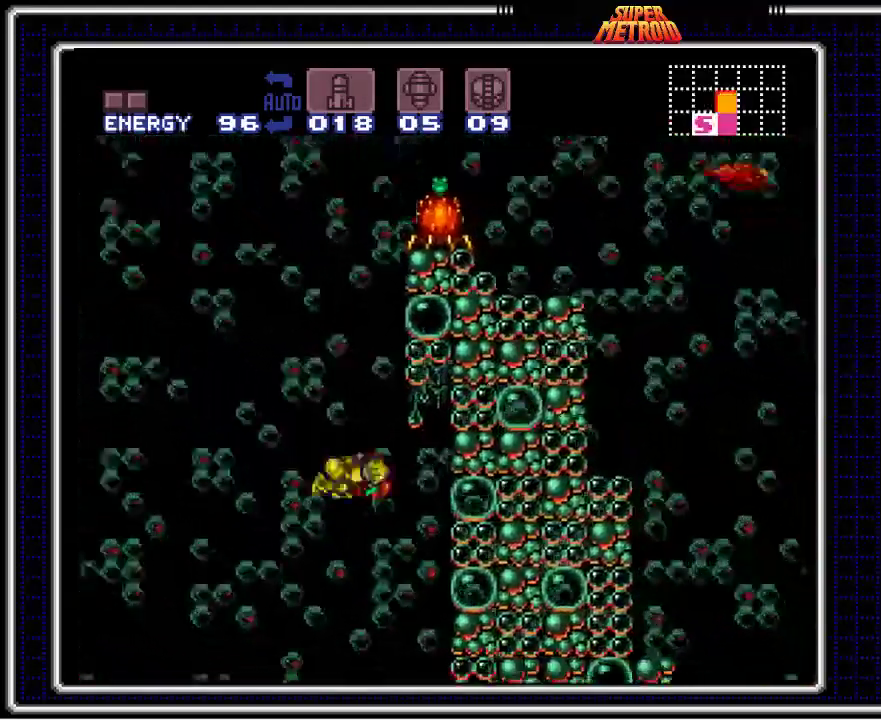
{"buttons": ["A", "DPAD_LEFT"], "events": [[83, "X", "up"], [167, "A", "up"], [167, "DPAD_RIGHT", "up"], [300, "DPAD_LEFT", "down"], [400, "A", "down"]]}
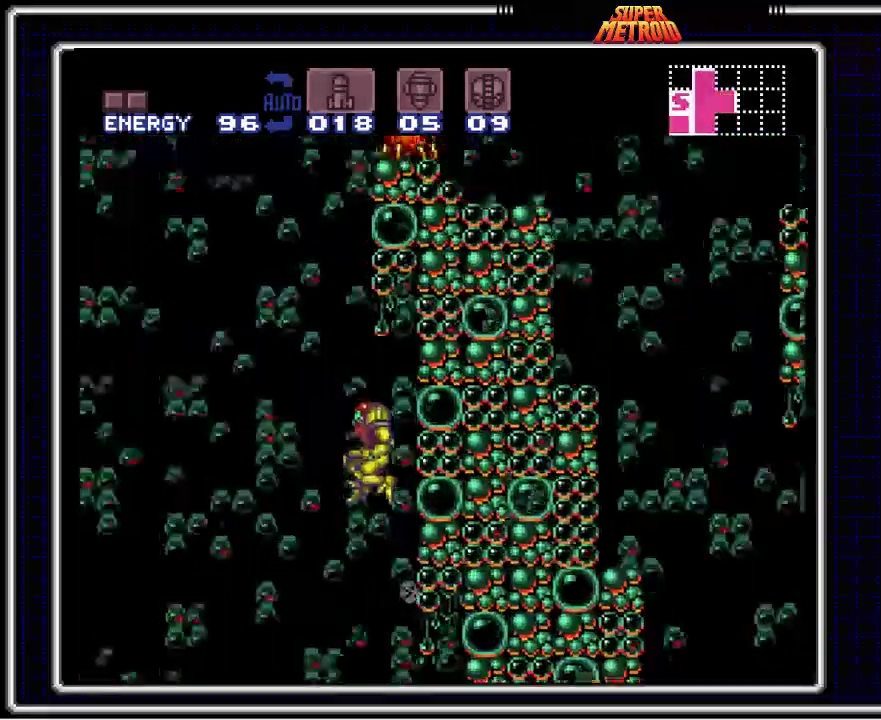
{"buttons": [], "events": [[100, "DPAD_LEFT", "up"], [167, "DPAD_RIGHT", "down"], [300, "A", "up"], [383, "DPAD_RIGHT", "up"]]}
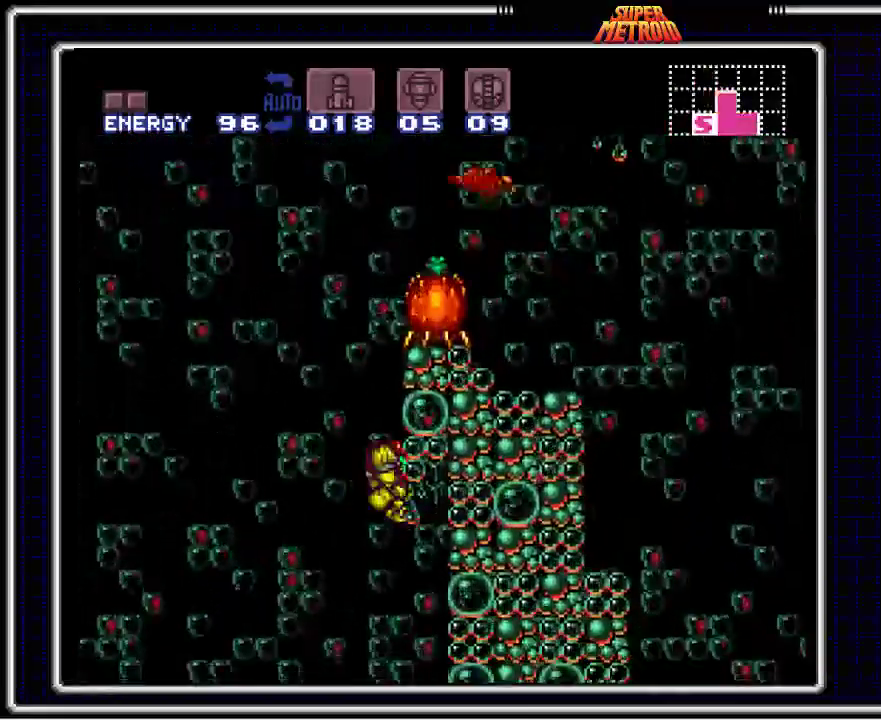
{"buttons": ["DPAD_RIGHT"], "events": [[67, "DPAD_LEFT", "down"], [117, "A", "down"], [183, "DPAD_LEFT", "up"], [200, "DPAD_RIGHT", "down"], [450, "A", "up"]]}
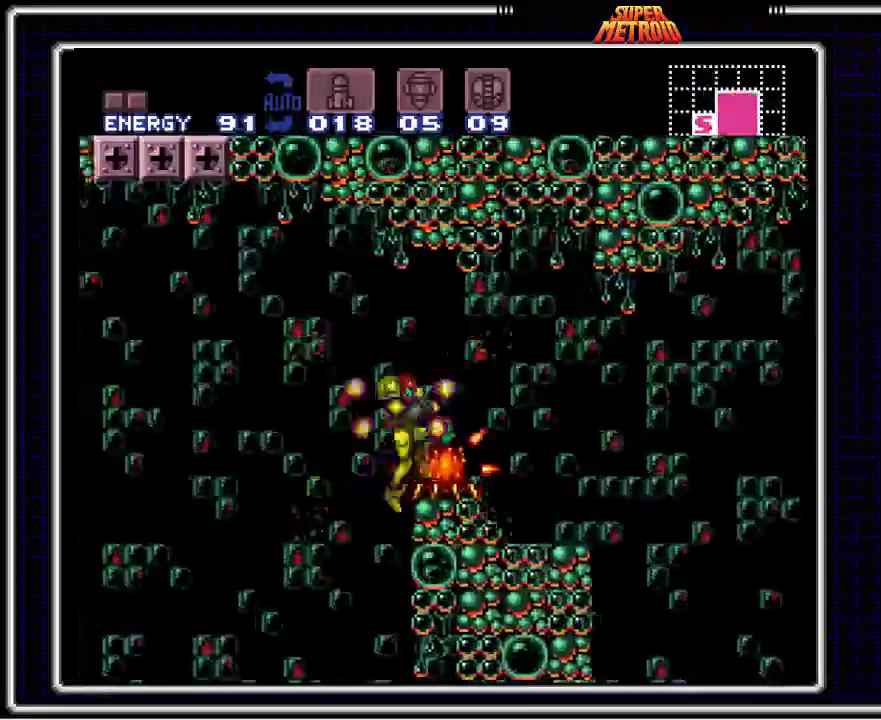
{"buttons": ["X", "DPAD_UP"], "events": [[417, "DPAD_RIGHT", "up"], [433, "DPAD_UP", "down"], [450, "X", "down"]]}
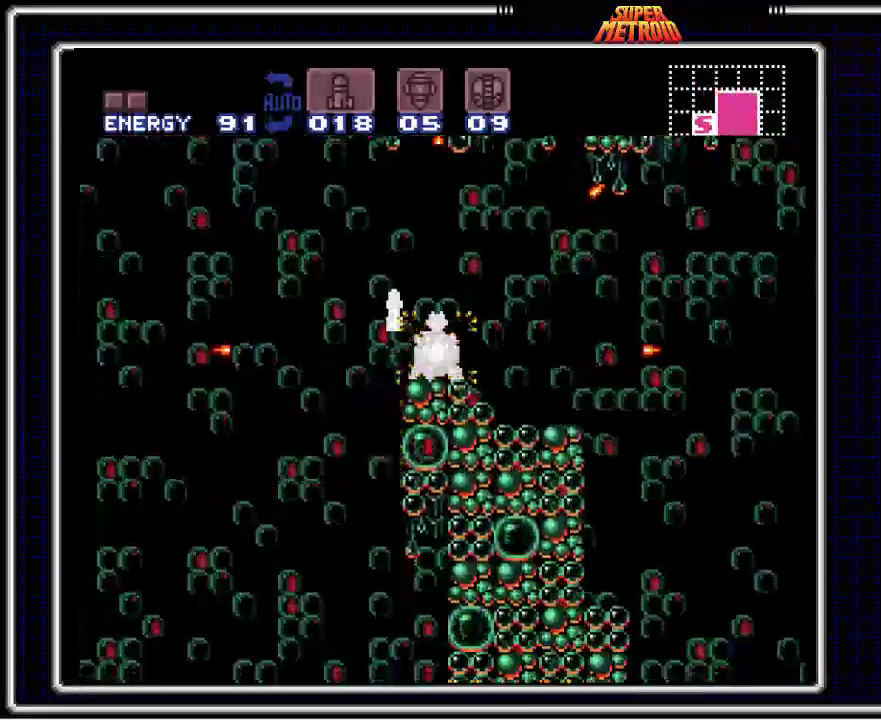
{"buttons": ["DPAD_UP"], "events": [[100, "X", "up"], [167, "X", "down"], [250, "X", "up"], [317, "X", "down"], [417, "X", "up"]]}
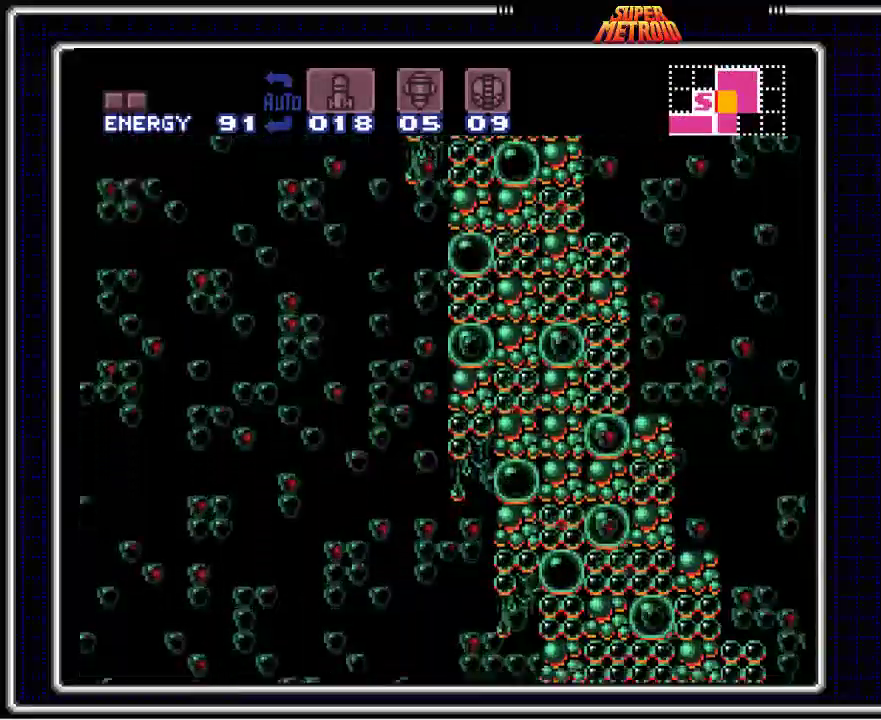
{"buttons": ["B", "DPAD_LEFT"], "events": [[150, "B", "down"], [150, "DPAD_LEFT", "down"], [167, "DPAD_UP", "up"]]}
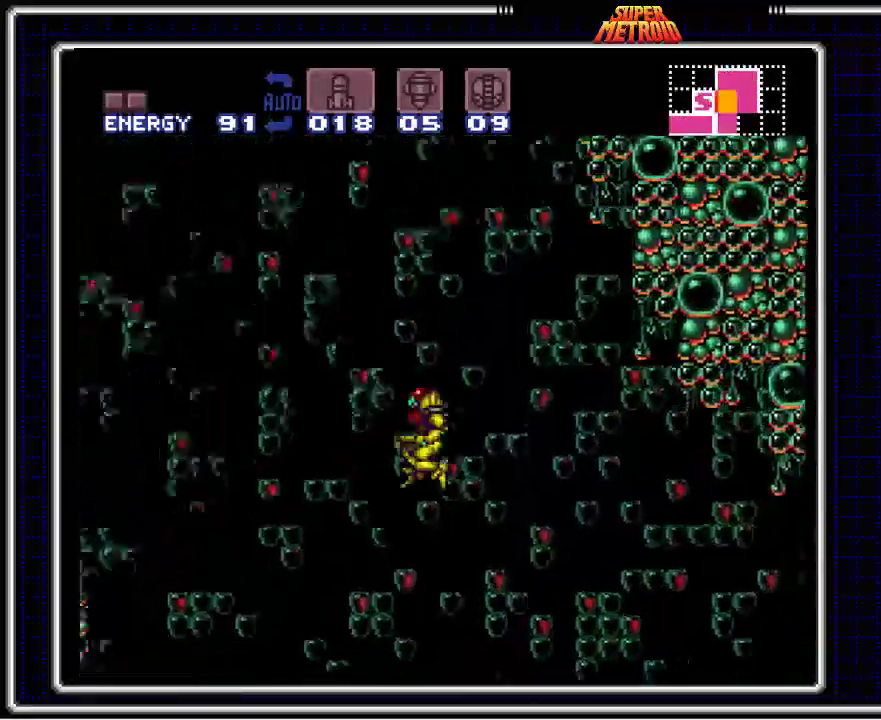
{"buttons": ["A", "B", "DPAD_LEFT"], "events": [[417, "A", "down"]]}
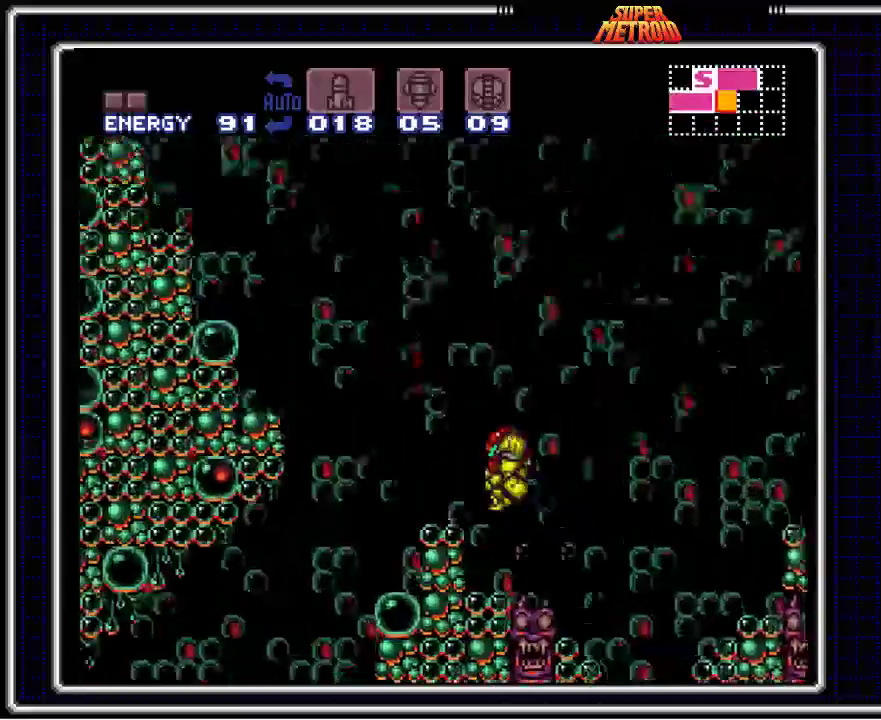
{"buttons": ["A", "B", "DPAD_LEFT"], "events": []}
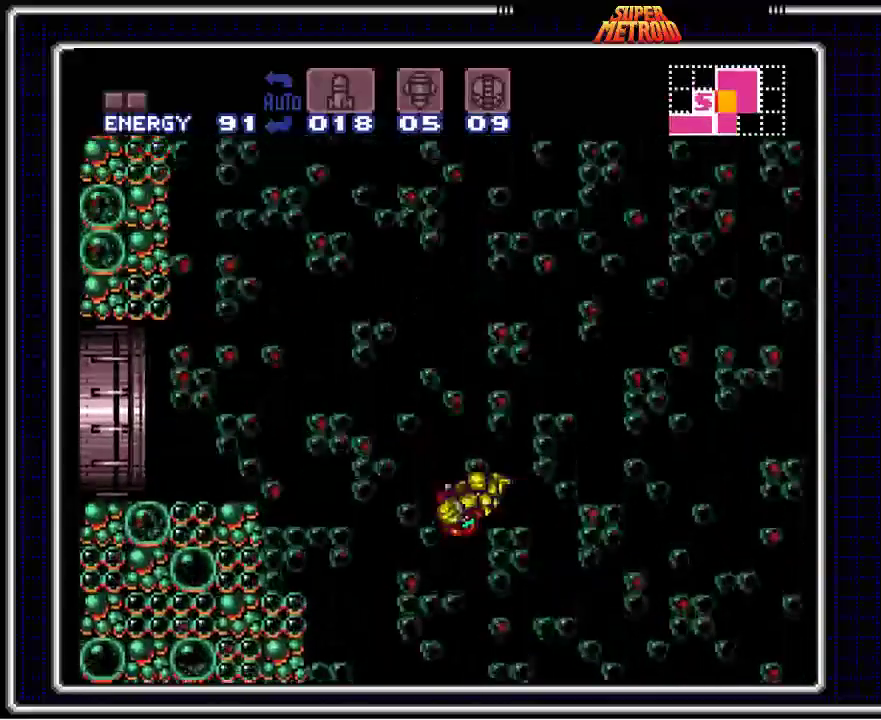
{"buttons": ["A", "B", "DPAD_LEFT"], "events": []}
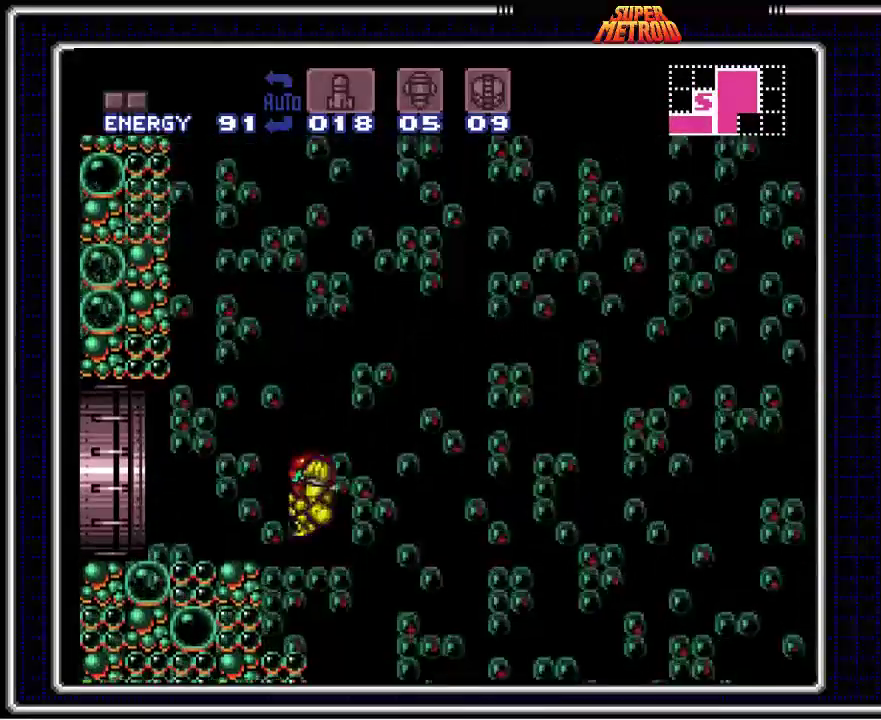
{"buttons": ["B"], "events": [[233, "A", "up"], [283, "DPAD_LEFT", "up"]]}
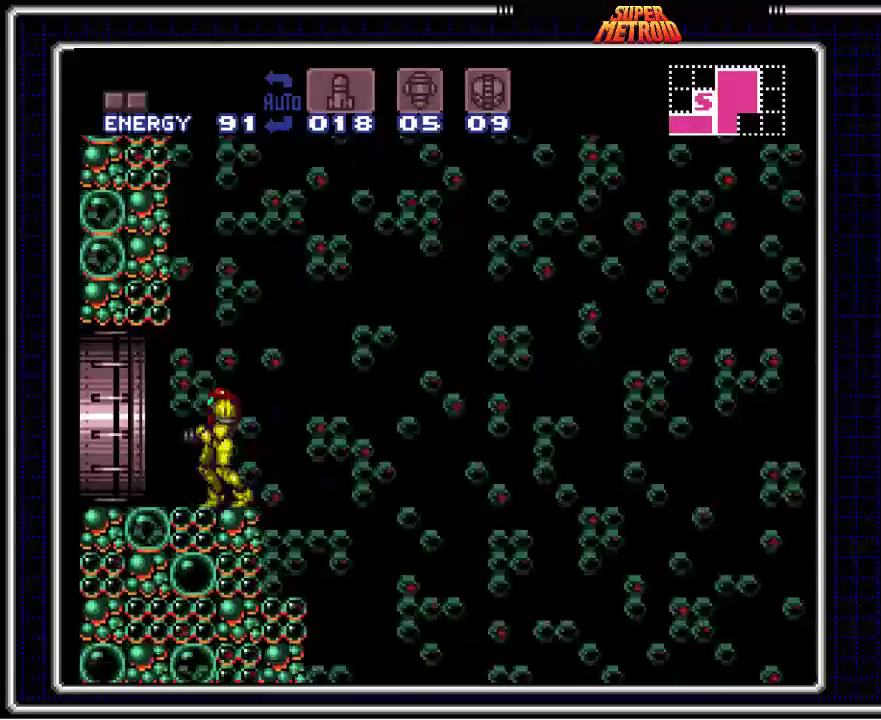
{"buttons": ["B", "X", "DPAD_LEFT"], "events": [[33, "DPAD_RIGHT", "down"], [133, "X", "down"], [150, "DPAD_RIGHT", "up"], [267, "DPAD_LEFT", "down"]]}
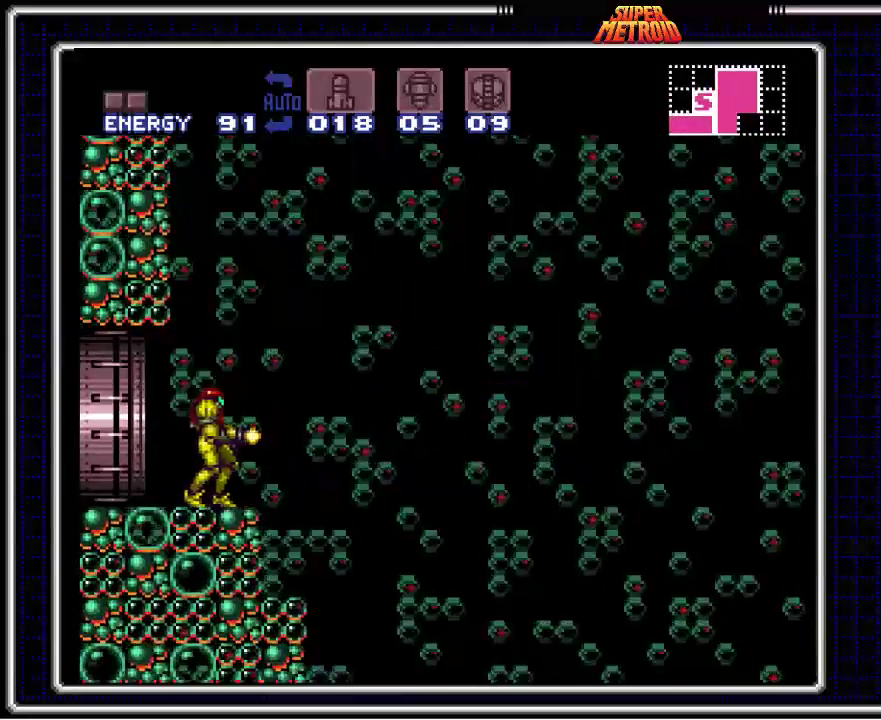
{"buttons": ["B", "X", "DPAD_LEFT"], "events": []}
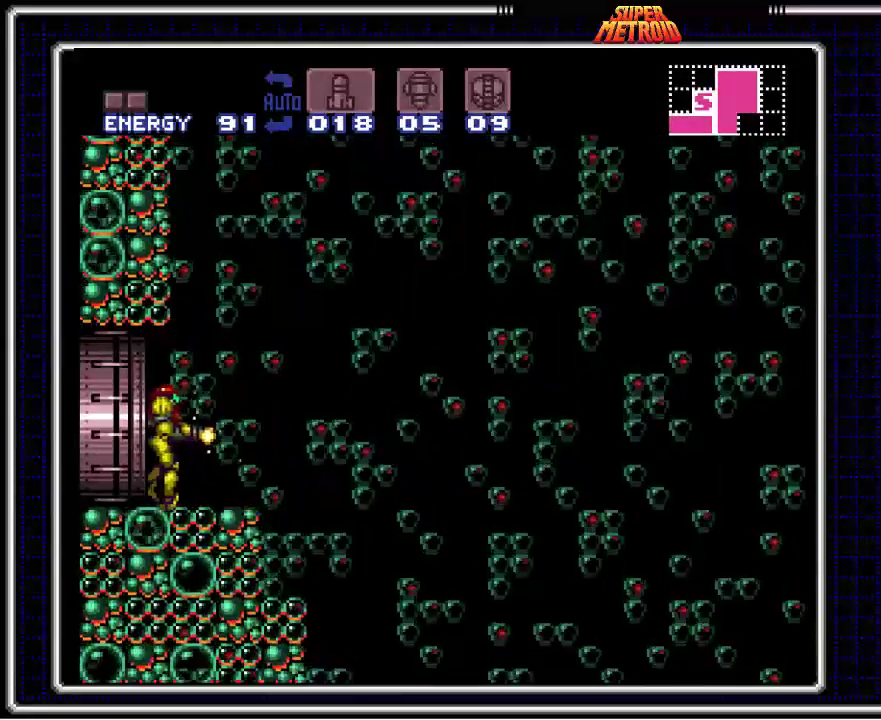
{"buttons": ["A", "B", "X", "DPAD_RIGHT"], "events": [[117, "DPAD_LEFT", "up"], [167, "DPAD_RIGHT", "down"], [417, "A", "down"]]}
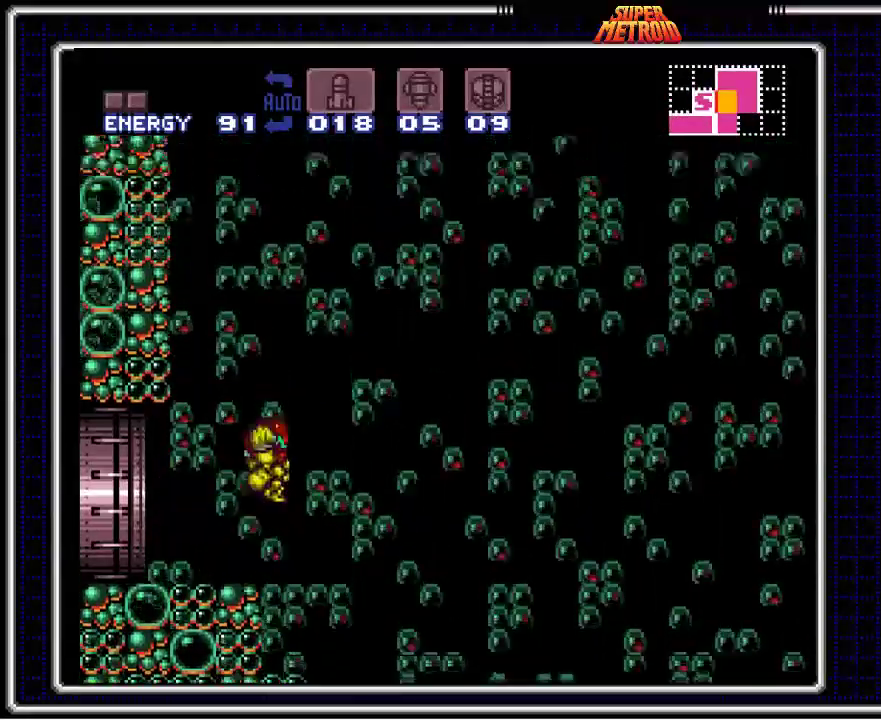
{"buttons": ["A", "X", "DPAD_RIGHT"], "events": [[50, "B", "up"]]}
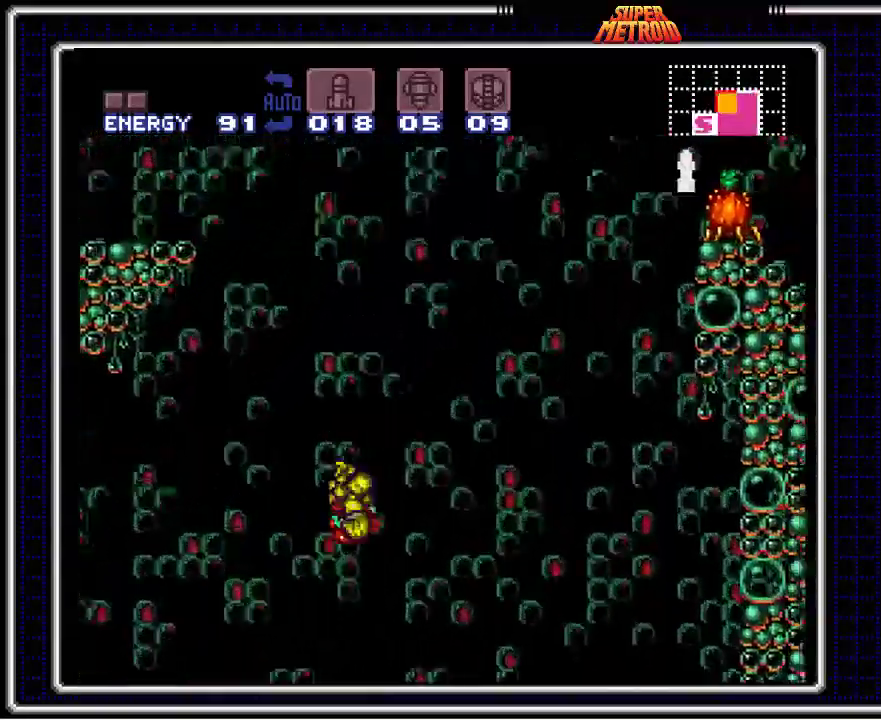
{"buttons": ["A", "X", "DPAD_RIGHT"], "events": []}
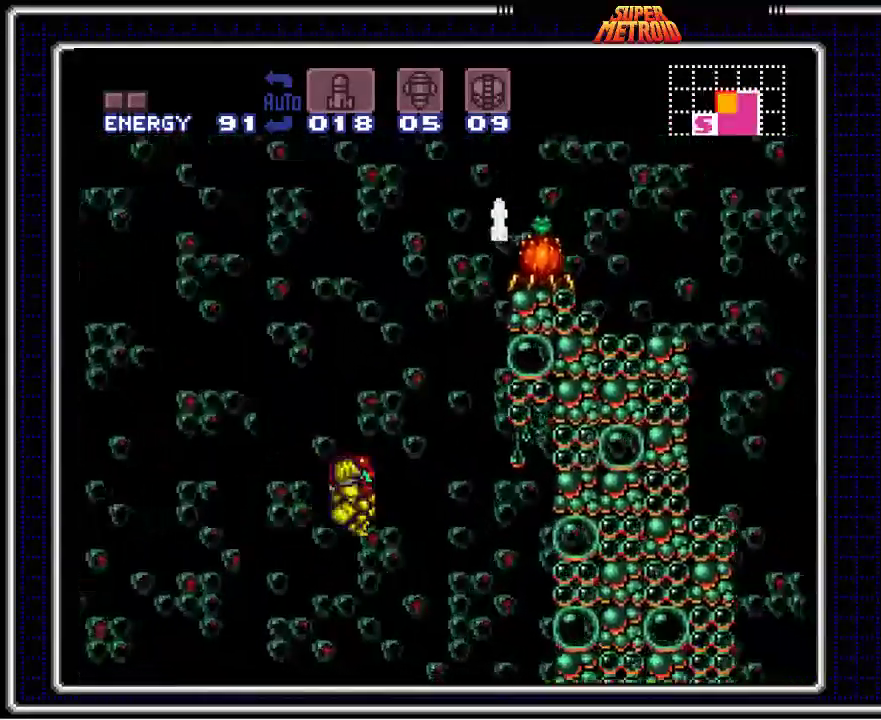
{"buttons": ["DPAD_LEFT"], "events": [[133, "X", "up"], [267, "A", "up"], [350, "DPAD_RIGHT", "up"], [450, "DPAD_LEFT", "down"]]}
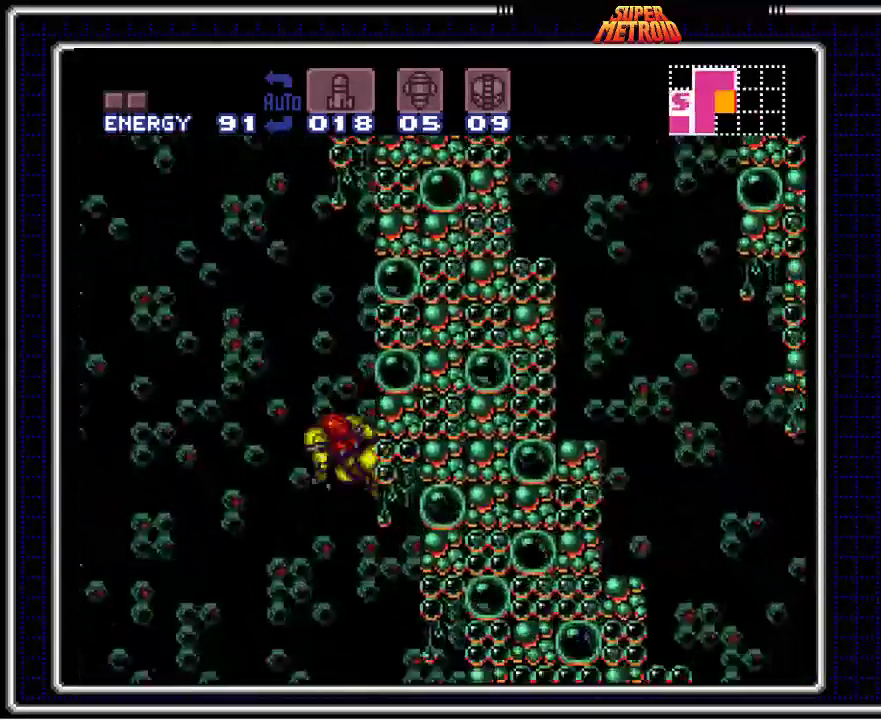
{"buttons": ["A", "DPAD_RIGHT"], "events": [[33, "A", "down"], [300, "DPAD_LEFT", "up"], [333, "DPAD_RIGHT", "down"]]}
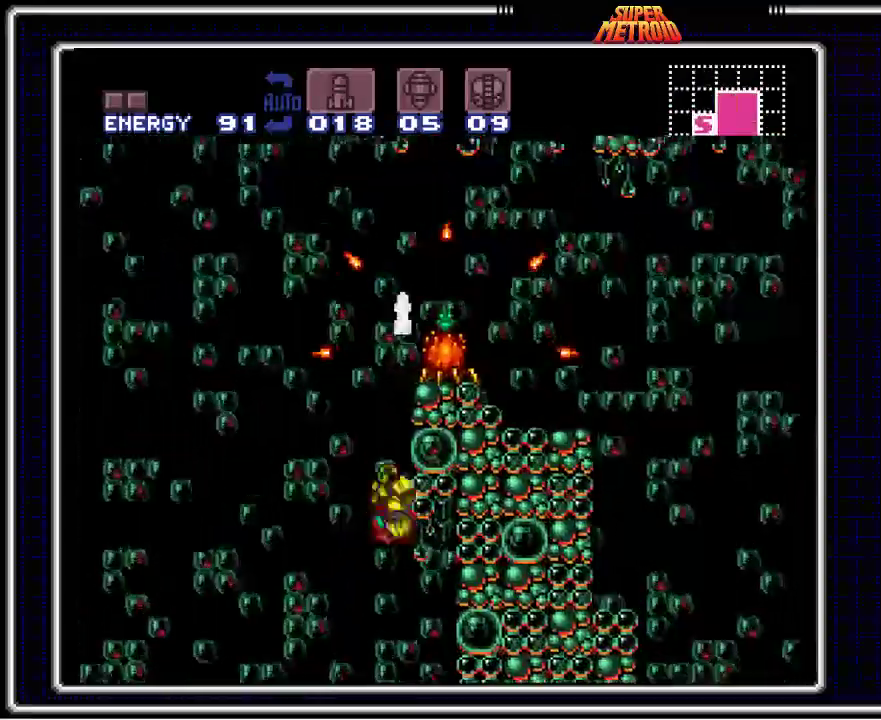
{"buttons": ["DPAD_RIGHT"], "events": [[17, "DPAD_RIGHT", "up"], [83, "A", "up"], [100, "DPAD_LEFT", "down"], [167, "A", "down"], [217, "DPAD_LEFT", "up"], [233, "DPAD_RIGHT", "down"], [400, "A", "up"]]}
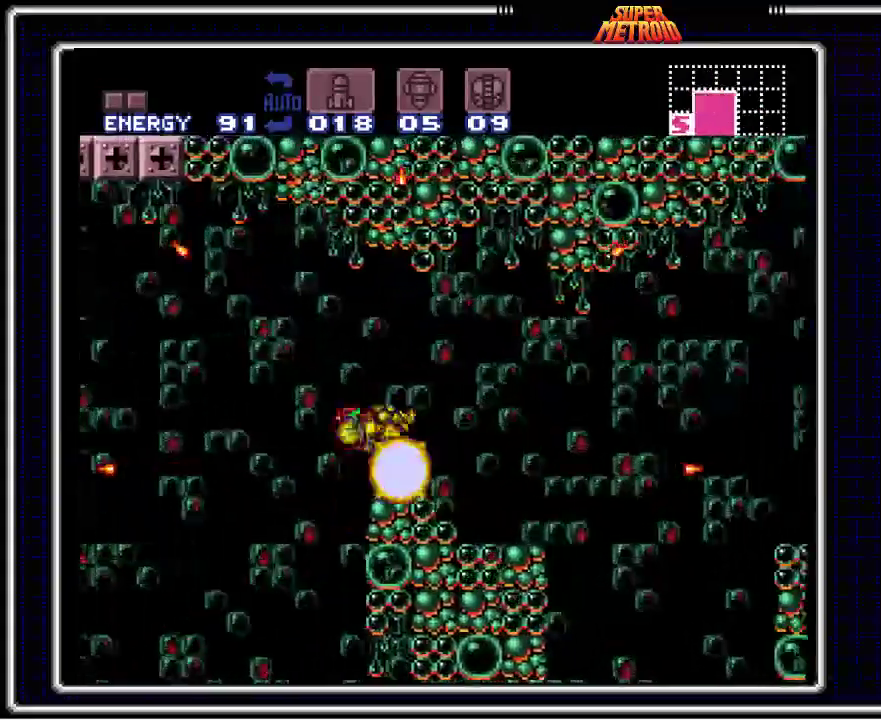
{"buttons": [], "events": [[100, "DPAD_RIGHT", "up"]]}